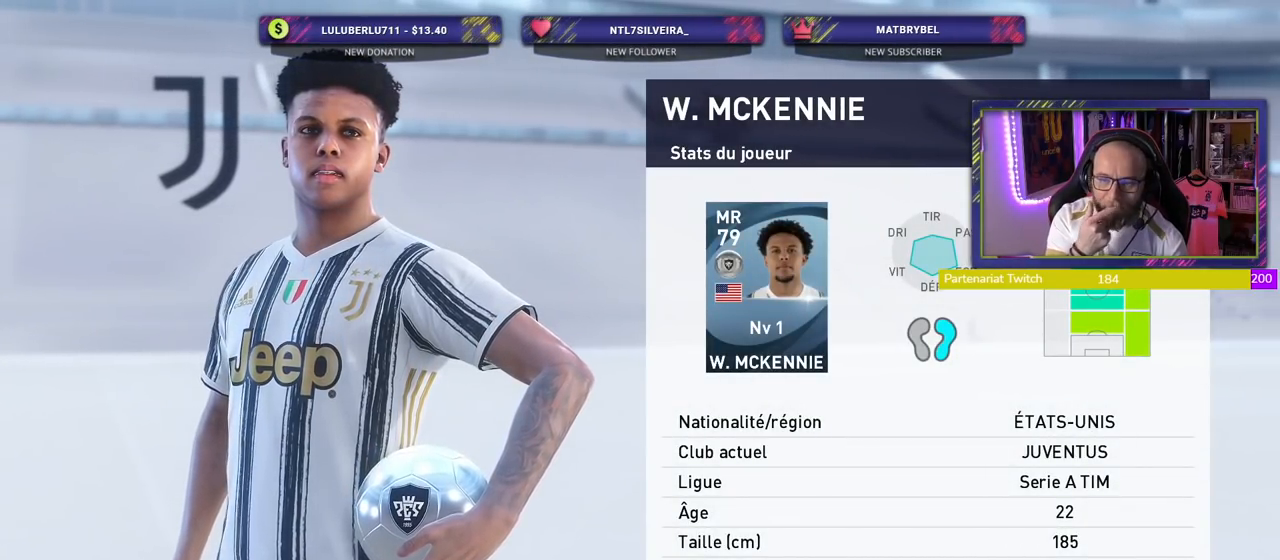
Gameplay with a controller (PlayStation layout); each line is a JSON object with the inputs held at the frame after it. "events" lists button and stick changes between this image and that frame as [ms after this image, input, new state], when the widget could be followed in between. Not read: left_stick.
{"buttons": [], "right_stick": "center", "events": [[380, "CROSS", "down"], [500, "CROSS", "up"]]}
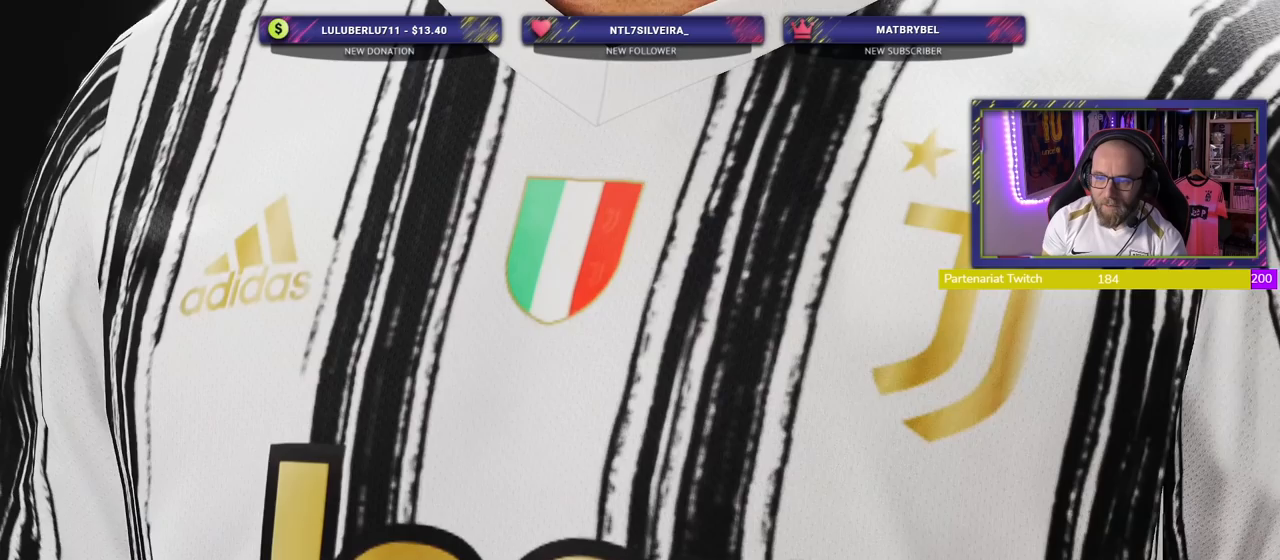
{"buttons": [], "right_stick": "center", "events": [[300, "CROSS", "down"], [480, "CROSS", "up"]]}
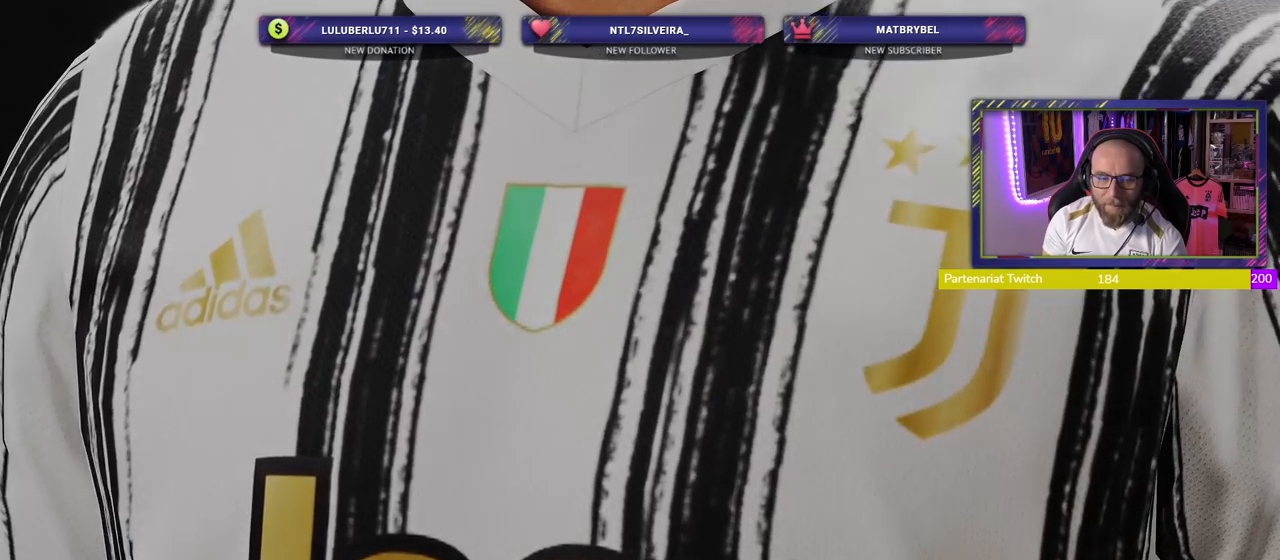
{"buttons": [], "right_stick": "center", "events": []}
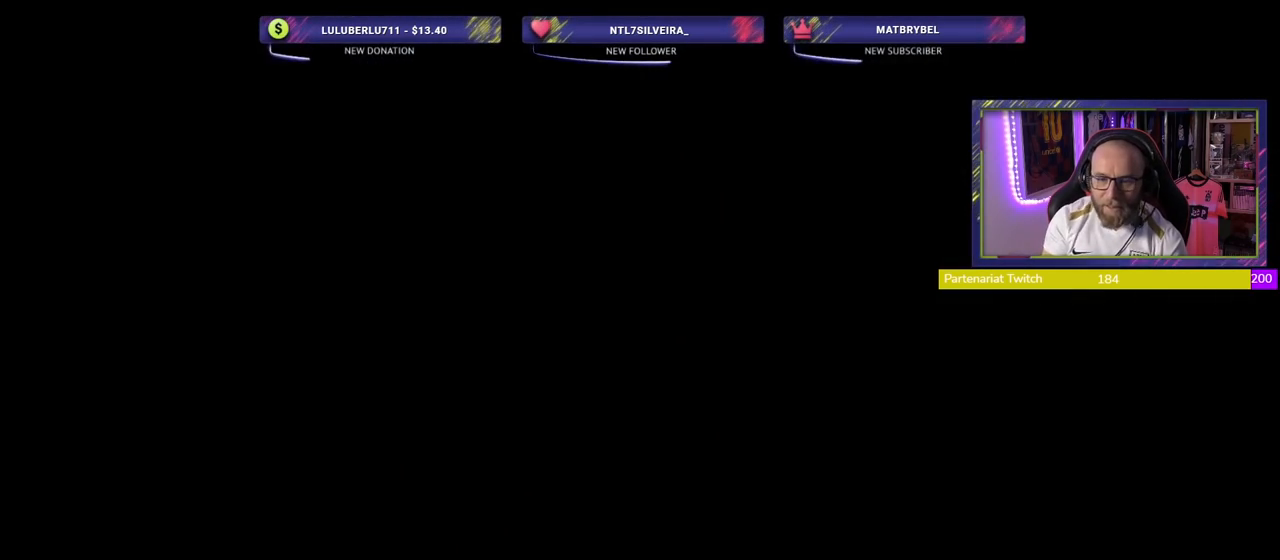
{"buttons": [], "right_stick": "center", "events": []}
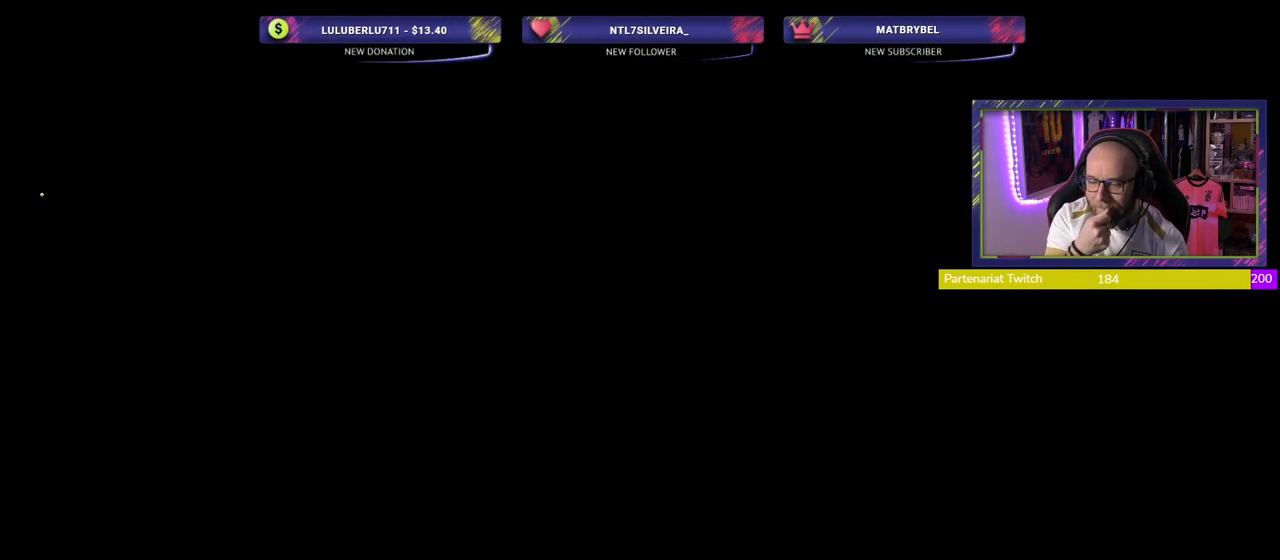
{"buttons": [], "right_stick": "center", "events": []}
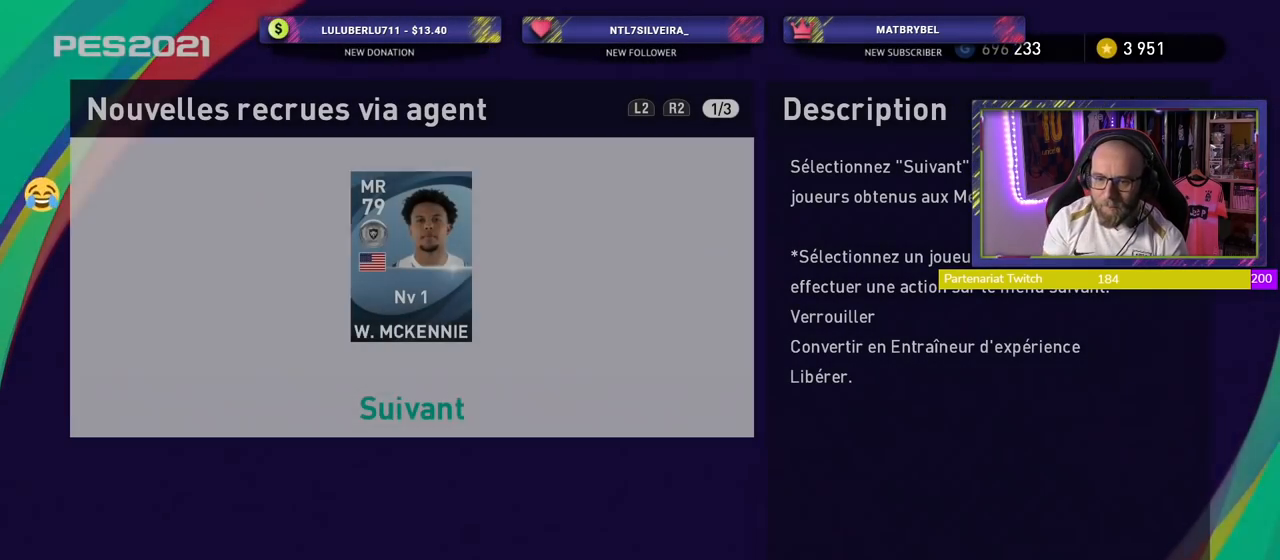
{"buttons": [], "right_stick": "center", "events": []}
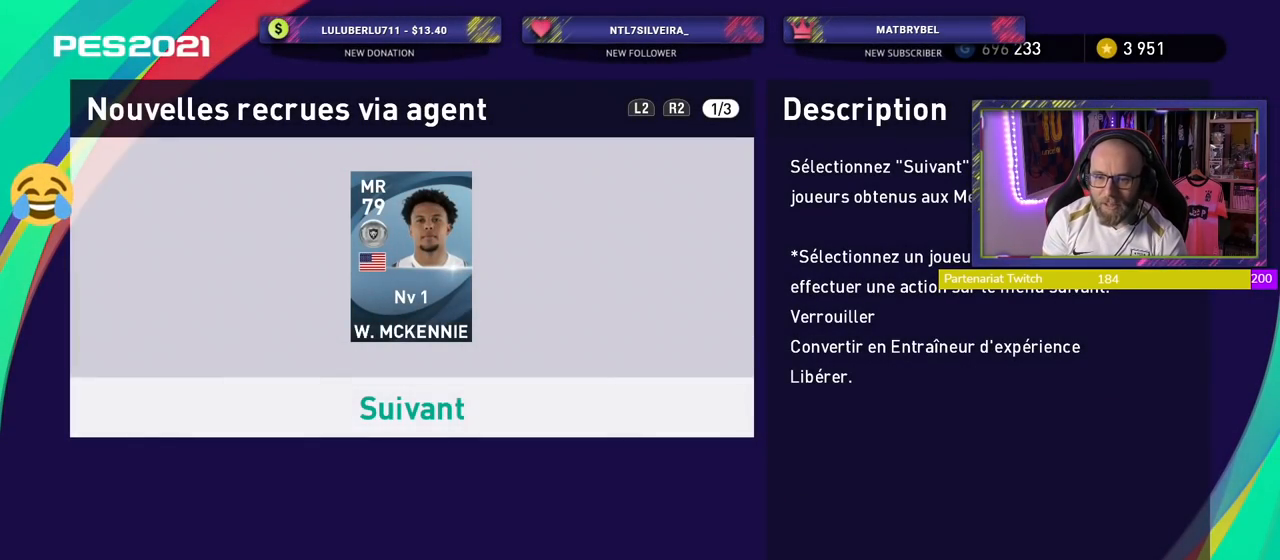
{"buttons": [], "right_stick": "center", "events": [[180, "CROSS", "down"], [340, "CROSS", "up"]]}
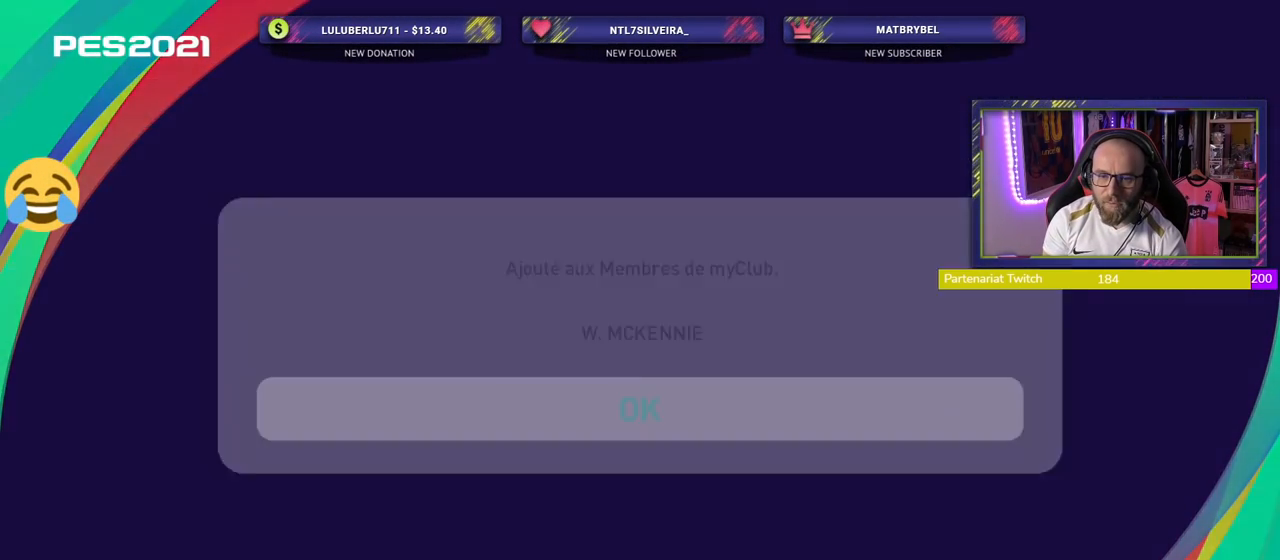
{"buttons": [], "right_stick": "center", "events": [[280, "CROSS", "down"], [460, "CROSS", "up"]]}
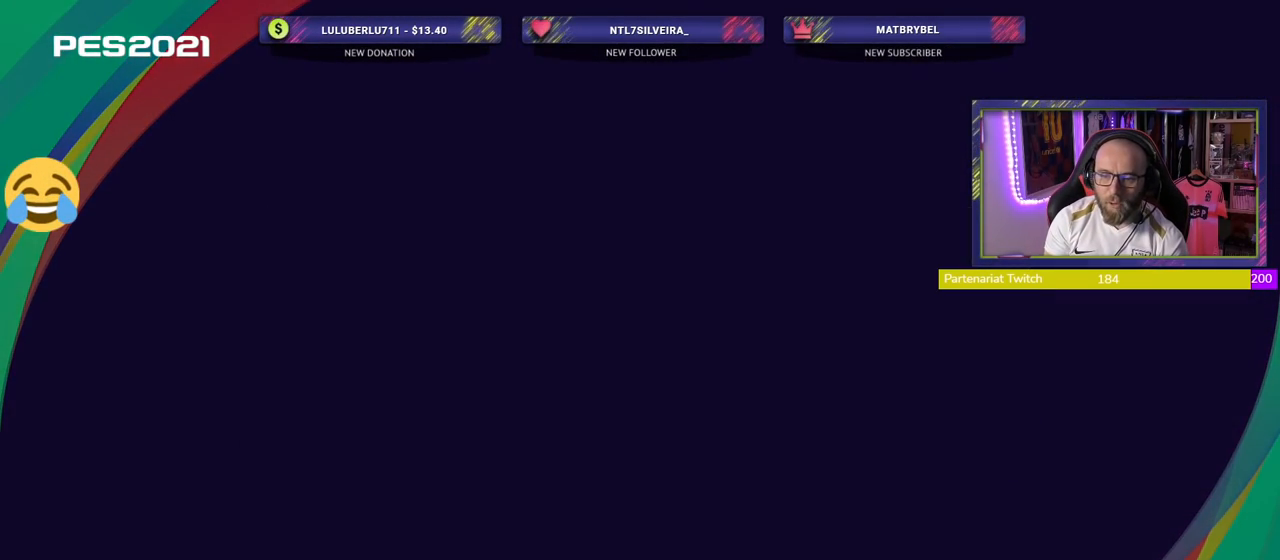
{"buttons": [], "right_stick": "center", "events": []}
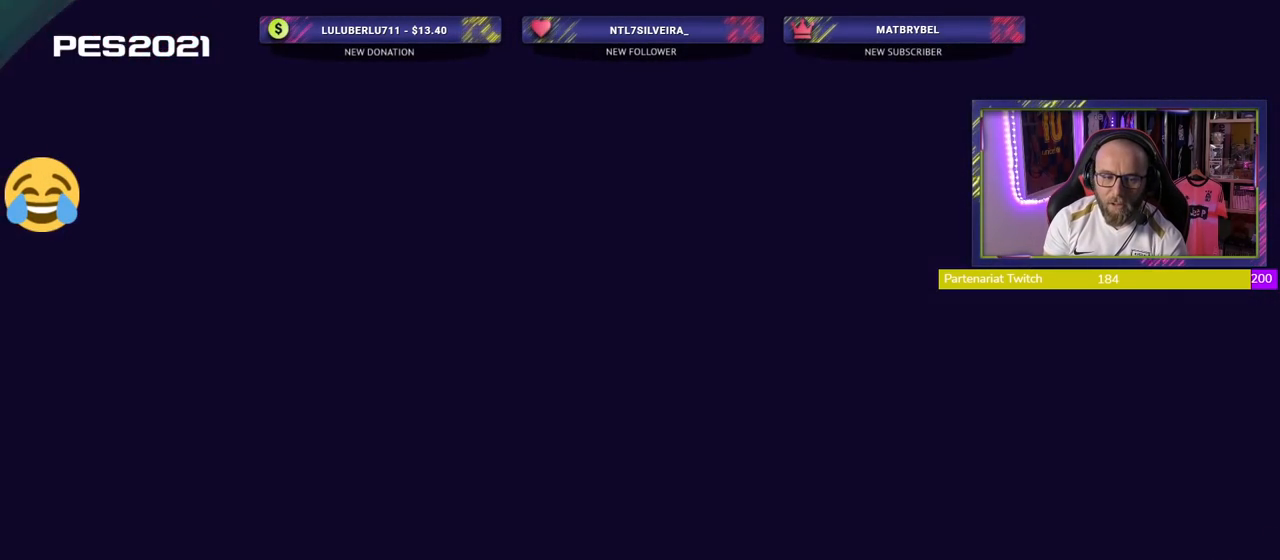
{"buttons": [], "right_stick": "center", "events": []}
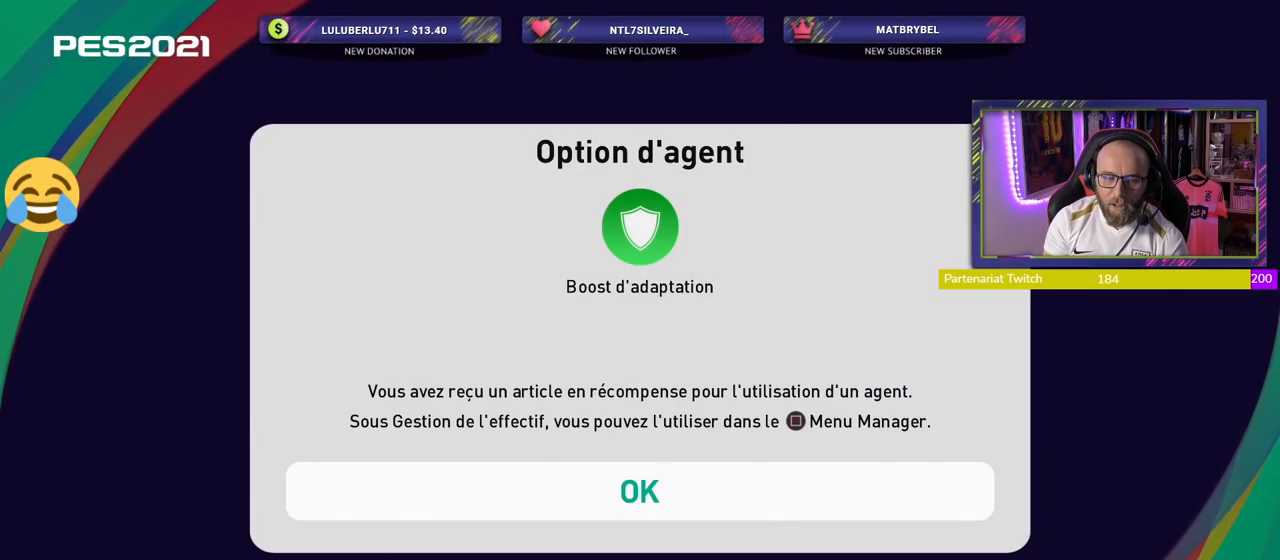
{"buttons": [], "right_stick": "center", "events": [[80, "CROSS", "down"], [240, "CROSS", "up"]]}
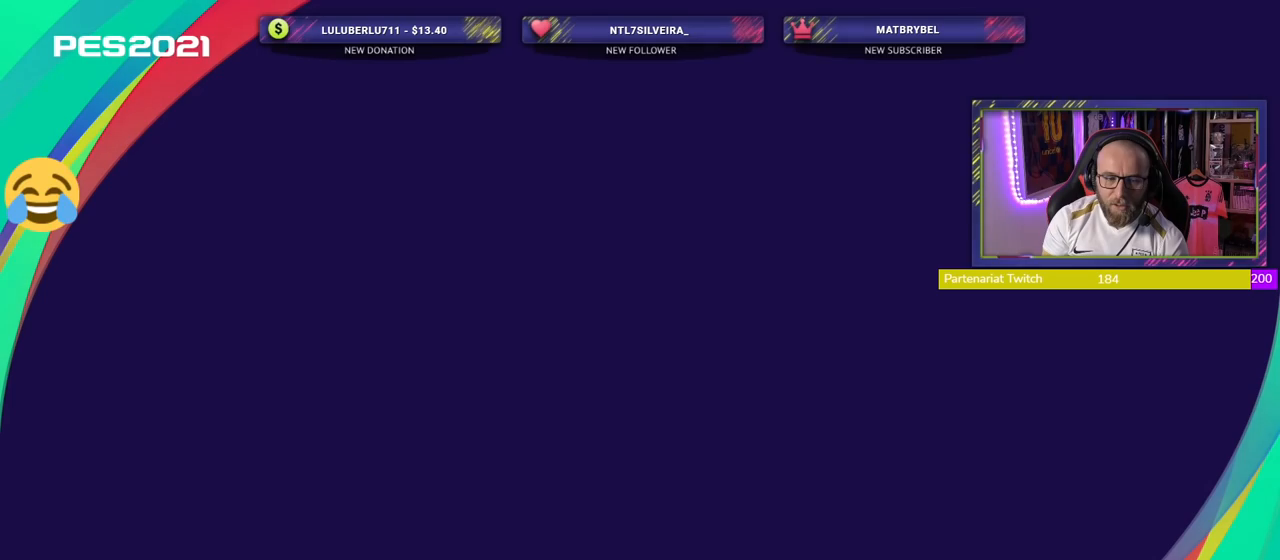
{"buttons": [], "right_stick": "center", "events": []}
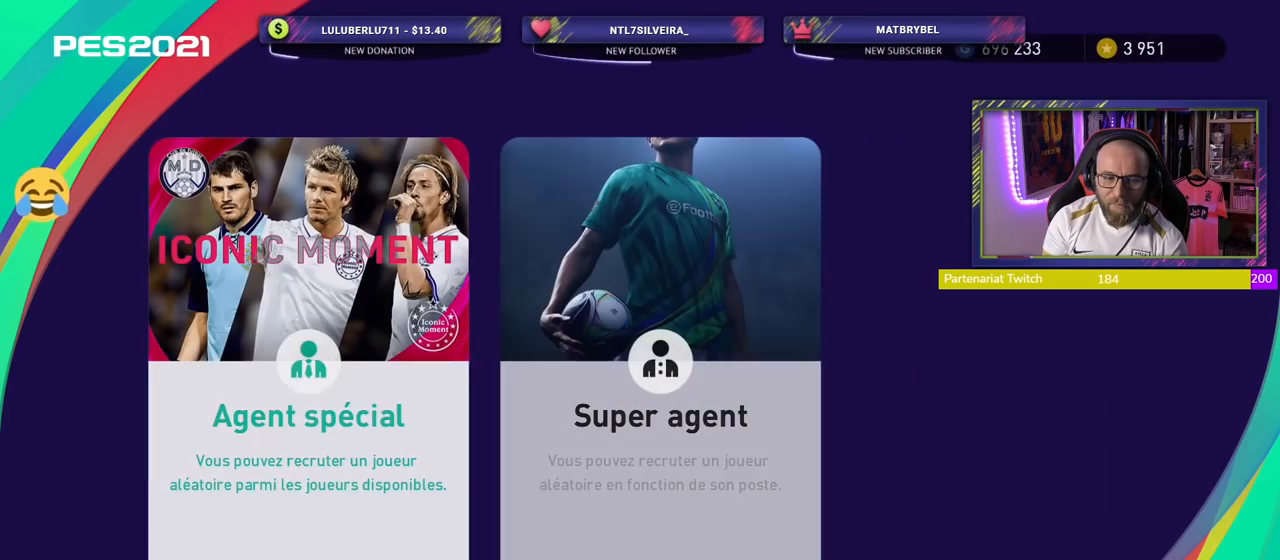
{"buttons": [], "right_stick": "center", "events": []}
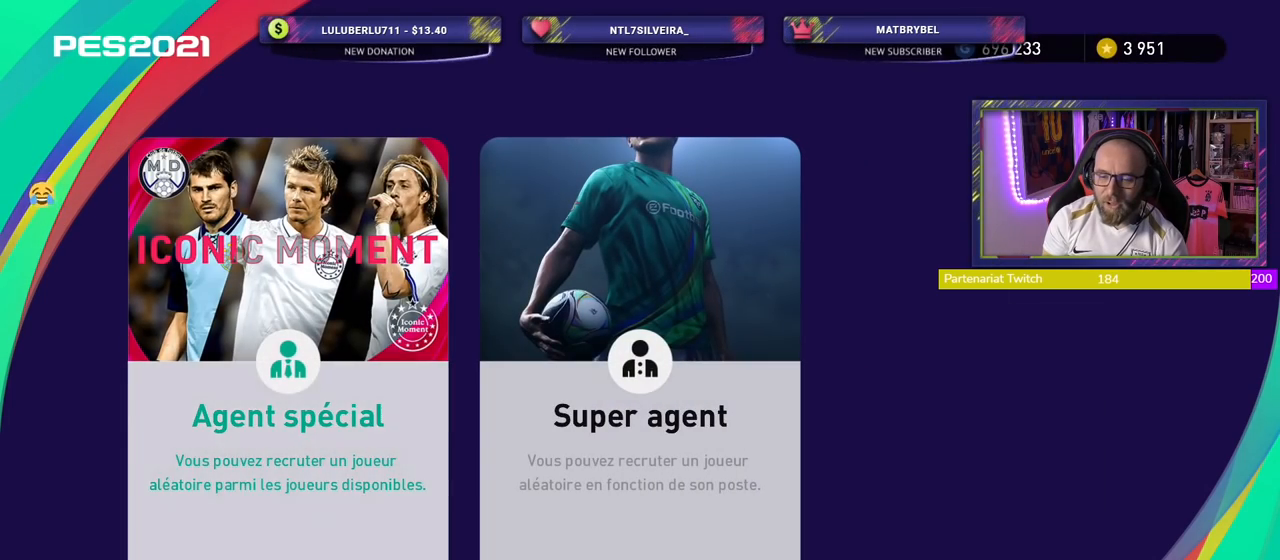
{"buttons": ["CROSS"], "right_stick": "center", "events": [[440, "CROSS", "down"]]}
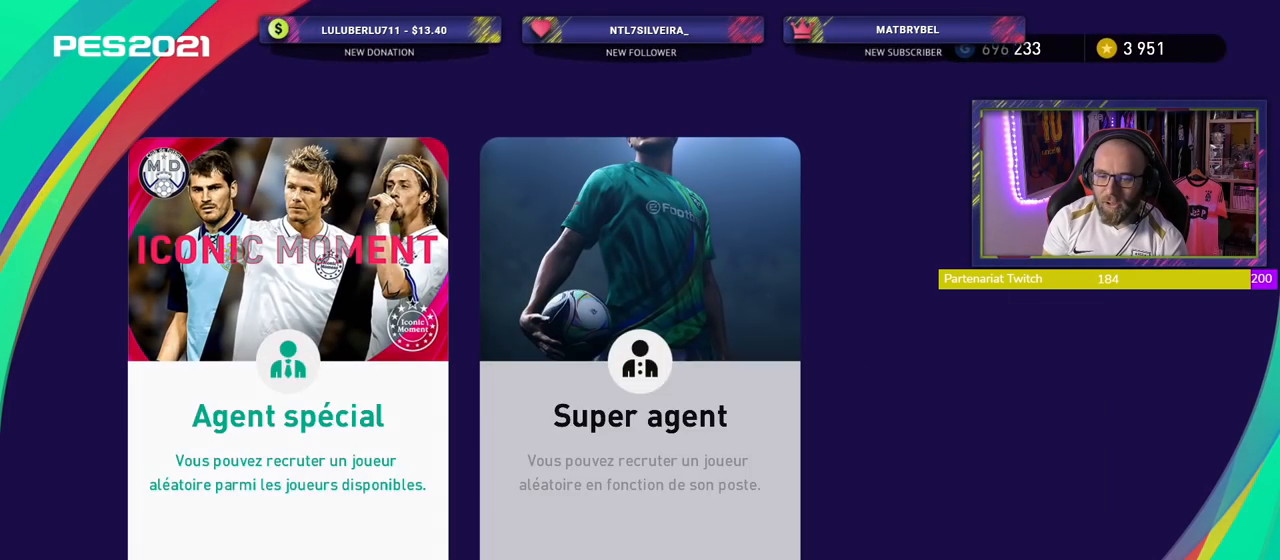
{"buttons": [], "right_stick": "center", "events": [[140, "CROSS", "up"]]}
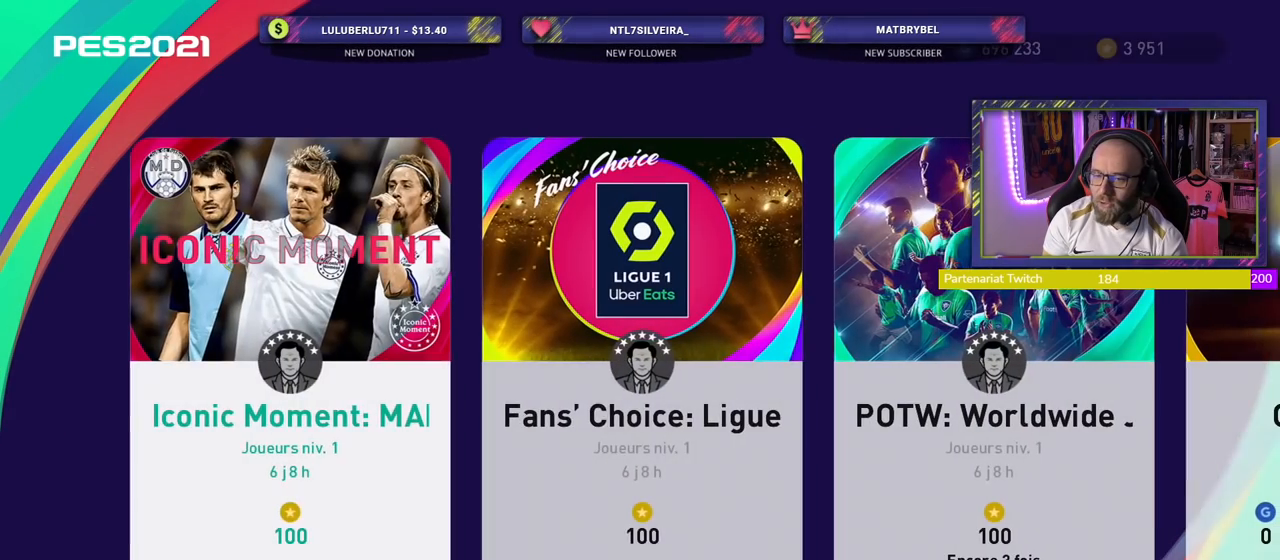
{"buttons": [], "right_stick": "center", "events": []}
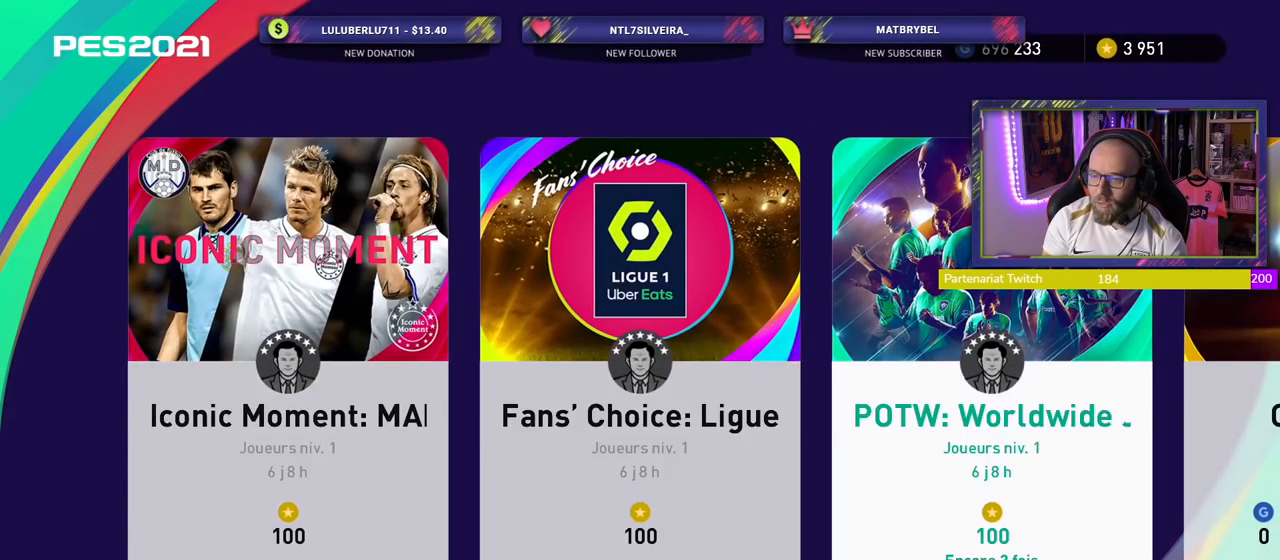
{"buttons": [], "right_stick": "center", "events": []}
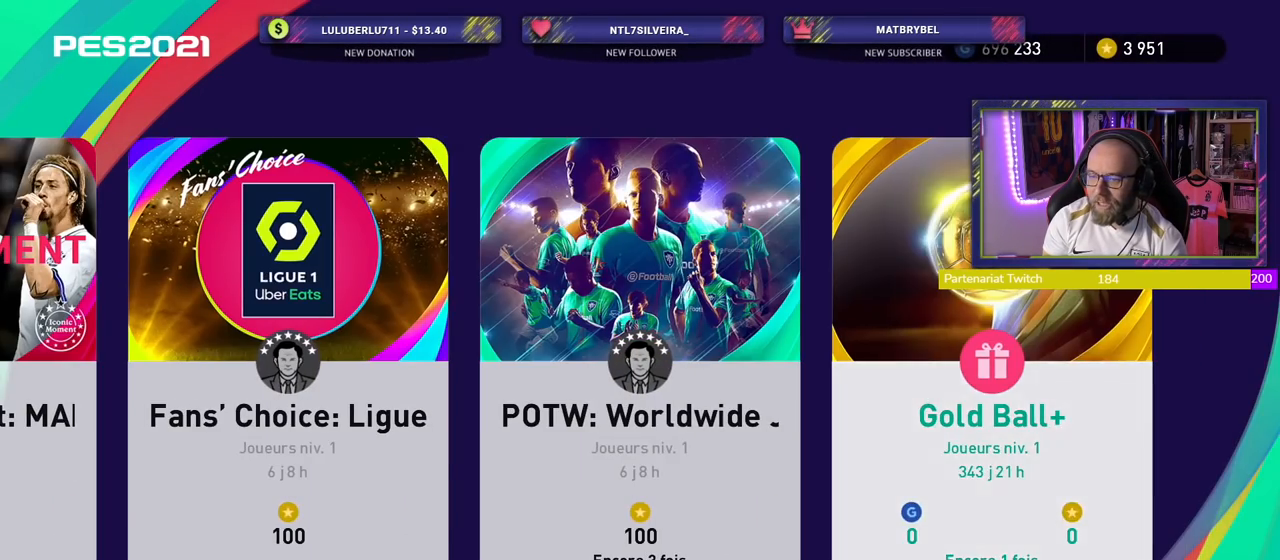
{"buttons": [], "right_stick": "center", "events": [[60, "CROSS", "down"], [200, "CROSS", "up"]]}
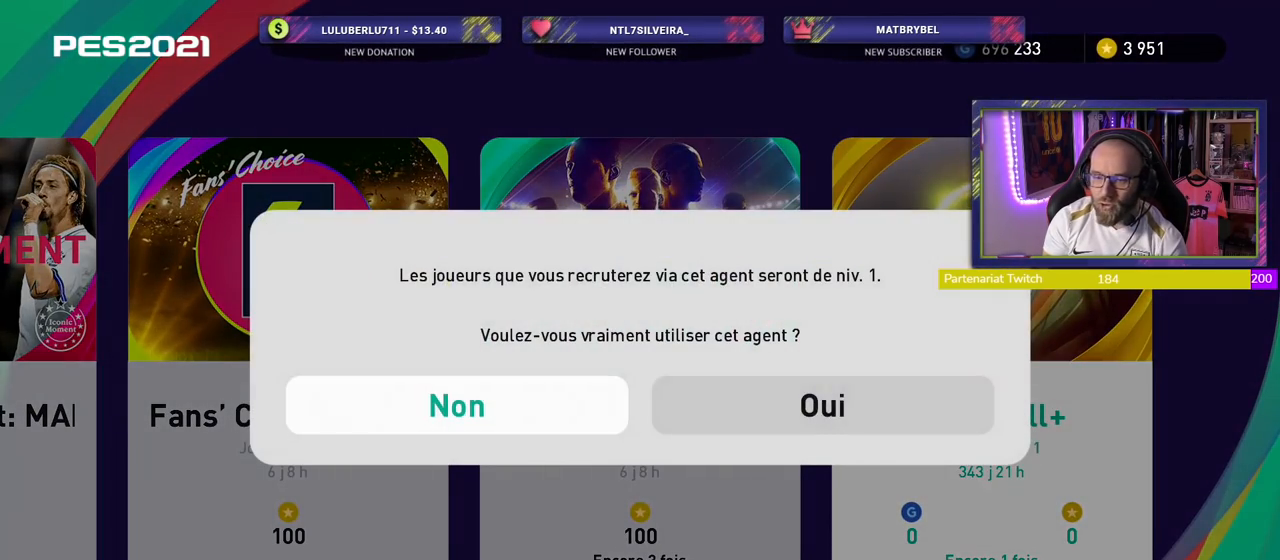
{"buttons": ["CROSS"], "right_stick": "center", "events": [[500, "CROSS", "down"]]}
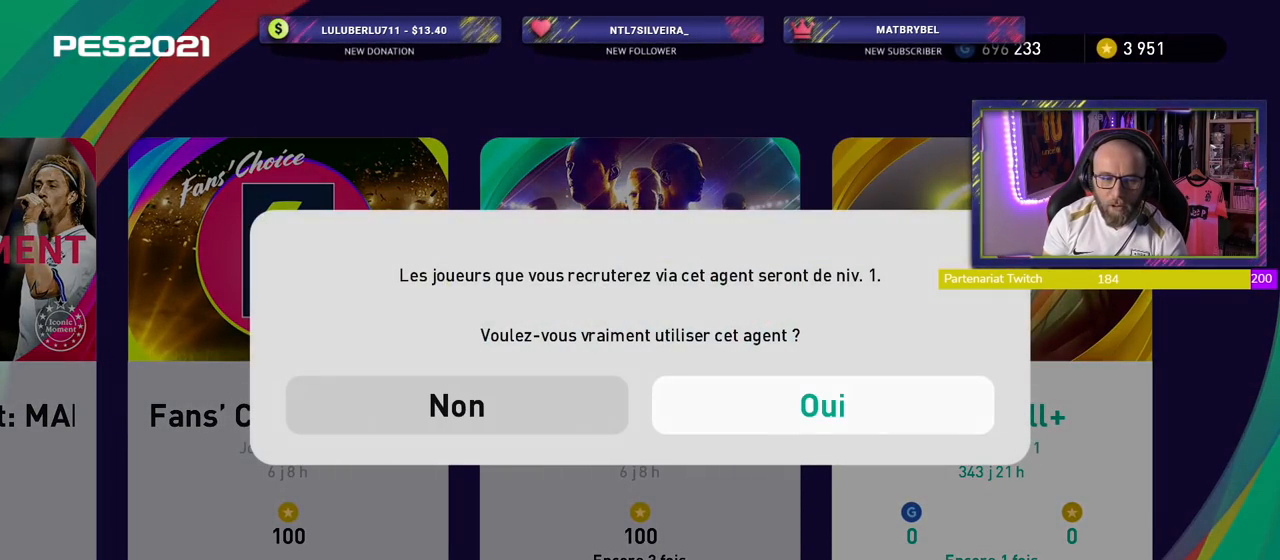
{"buttons": [], "right_stick": "center", "events": [[160, "CROSS", "up"]]}